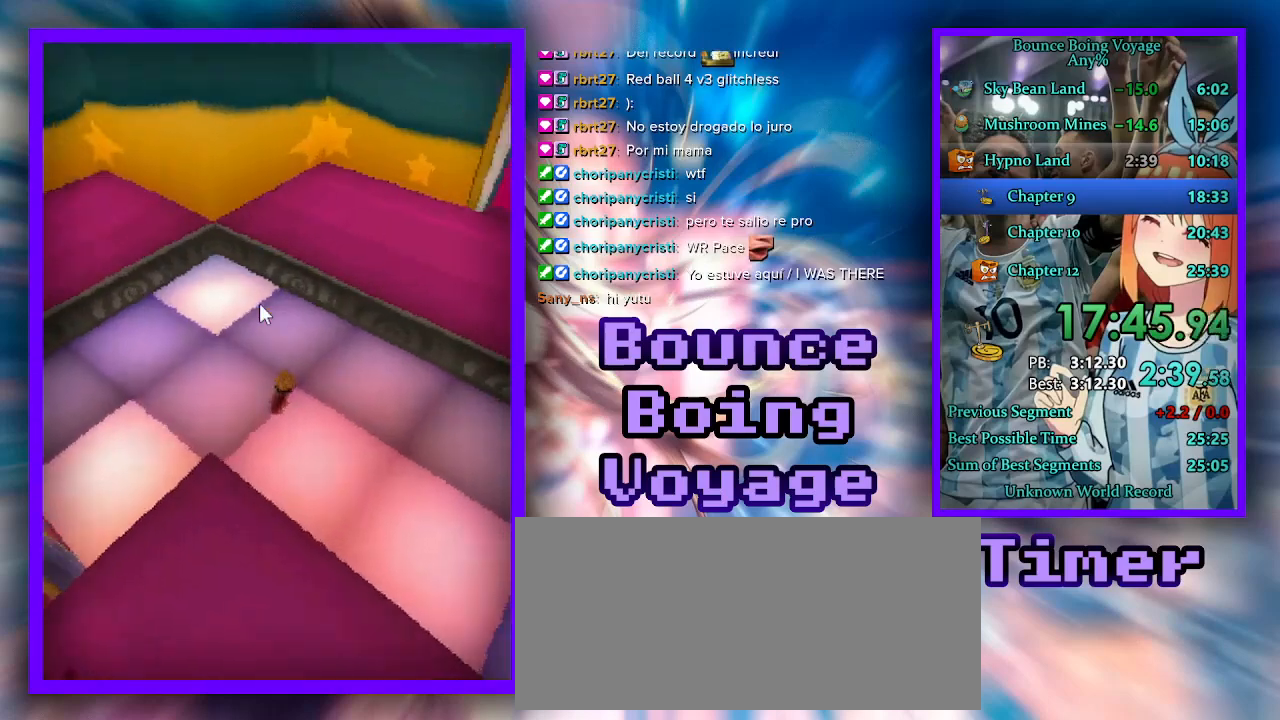
Gameplay with keyboard; each line is a JSON object with the keys held at the frame after it. "events" lists presses ("down") and releases ("up") of "a", "d", "jump", "power", "s", "select" and "w" between this image and that frame as [ms after this image, input, new state], when the widget could be followed in between. No other keys are recorded. Mouse input is not recorded. Key names are as the overlay labels them; some are game actions (e.g. jump) rather than physical keys.
{"keys": ["a", "jump", "w"], "events": [[100, "s", "up"], [300, "w", "down"], [467, "jump", "down"]]}
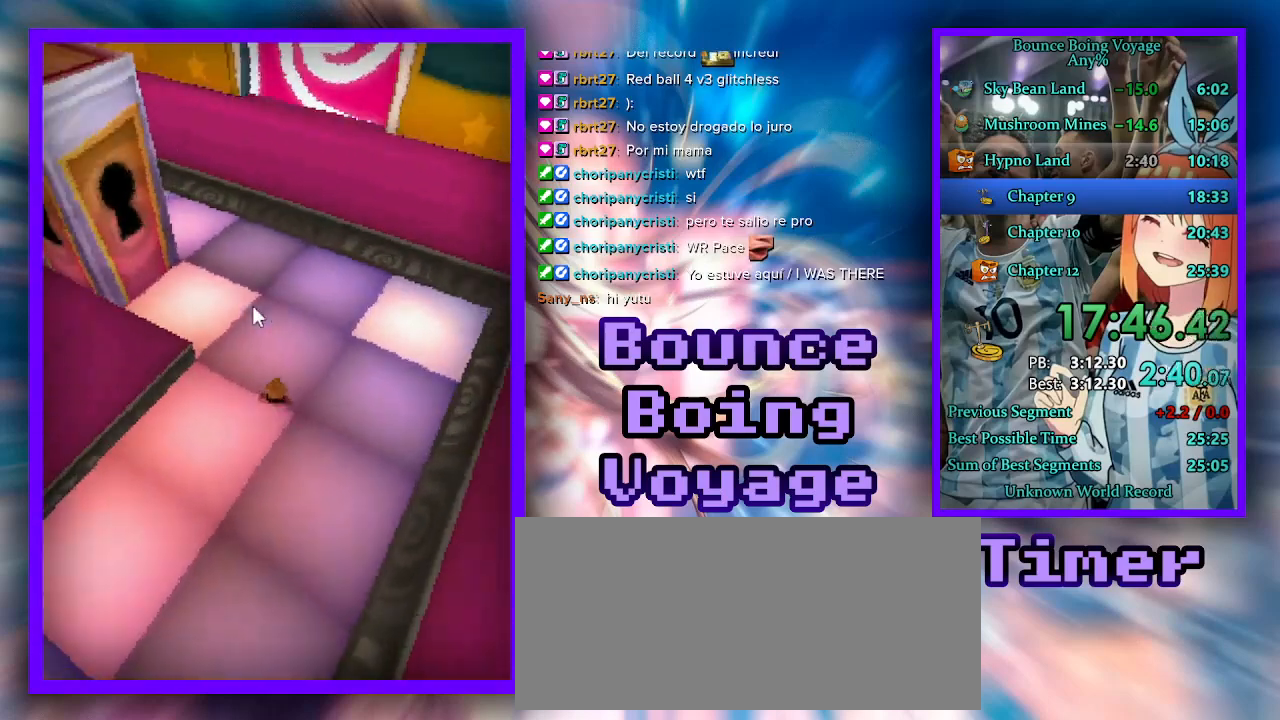
{"keys": ["a", "w"], "events": [[67, "a", "up"], [67, "jump", "up"], [333, "a", "down"]]}
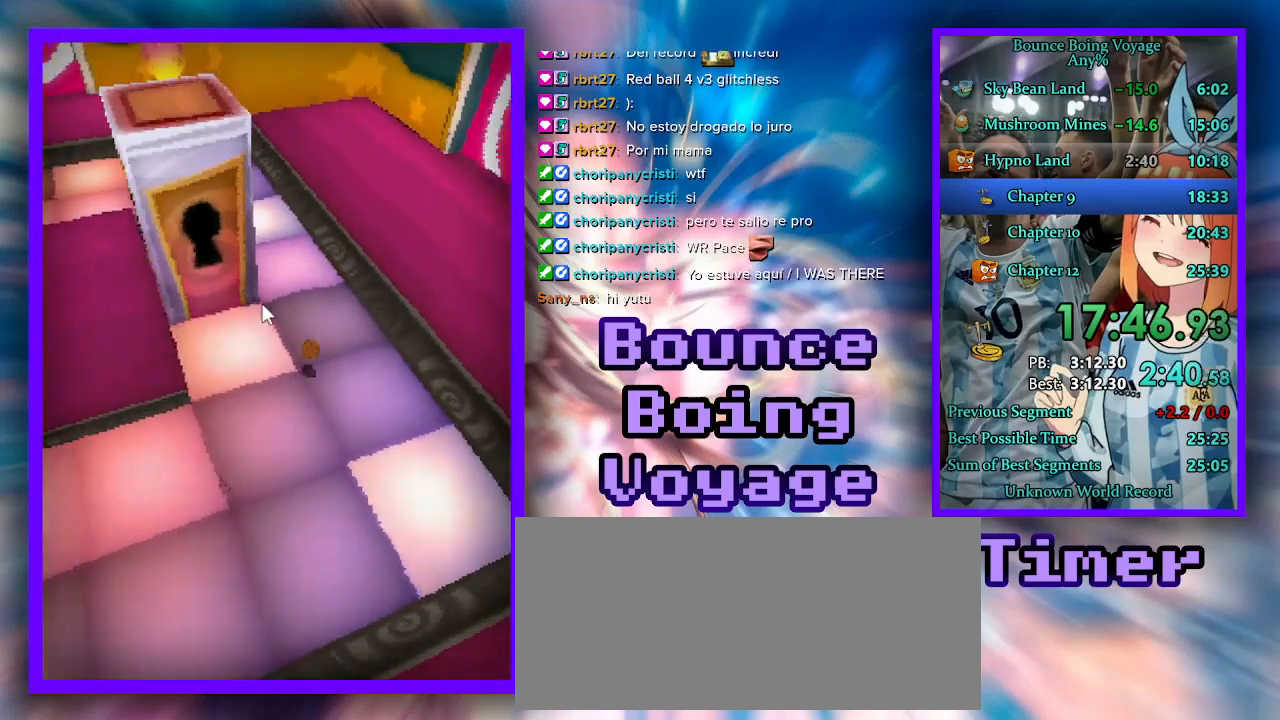
{"keys": ["a", "w"], "events": [[133, "a", "up"], [333, "a", "down"]]}
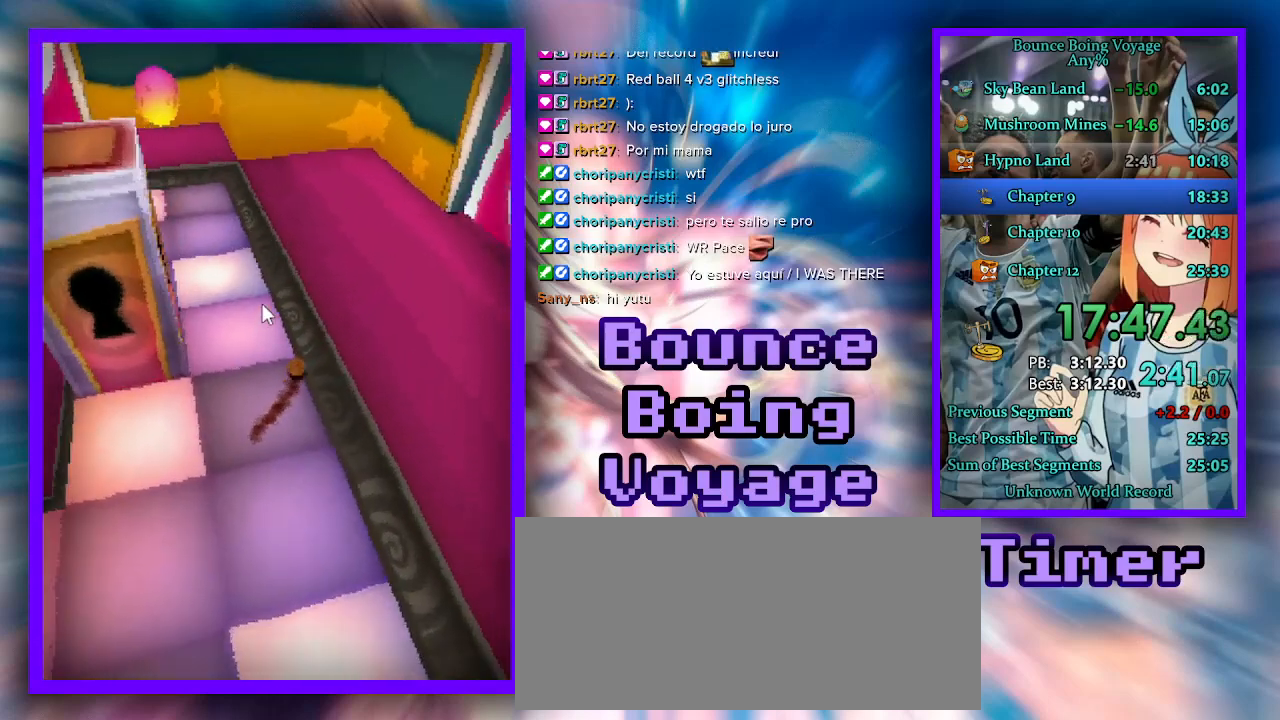
{"keys": ["w"], "events": [[67, "a", "up"], [200, "a", "down"], [433, "a", "up"]]}
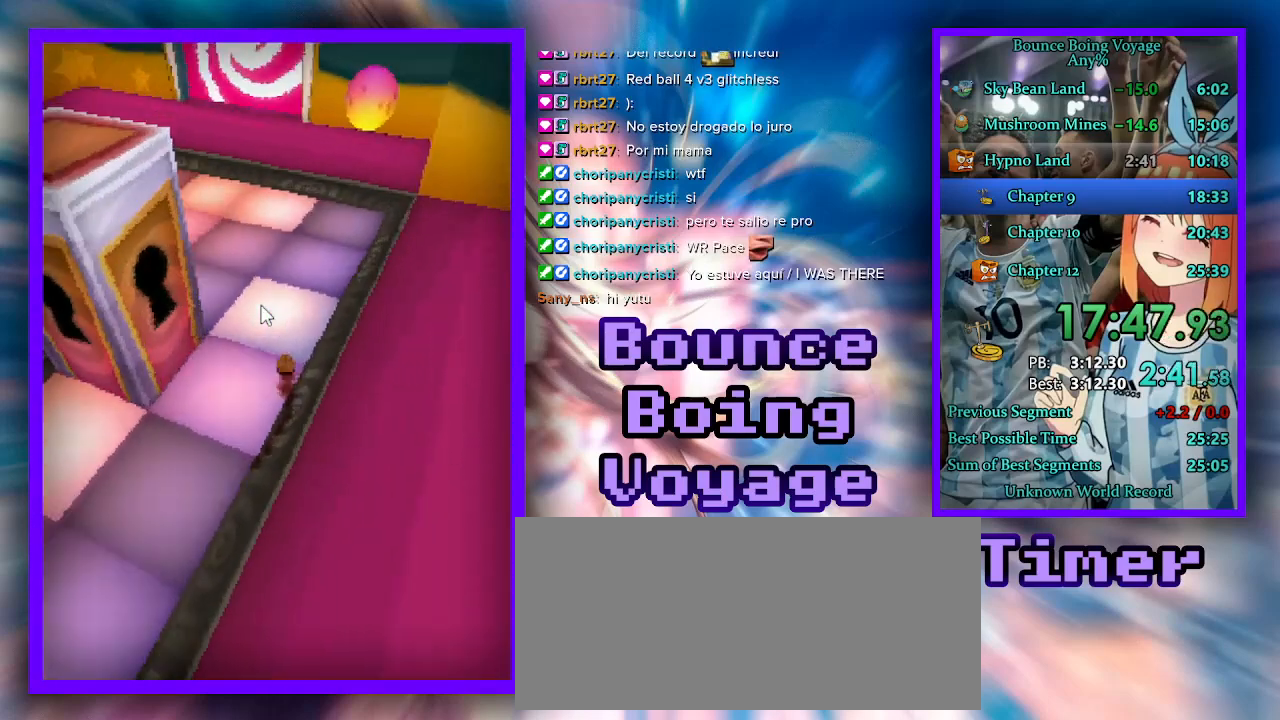
{"keys": ["a", "s"], "events": [[33, "a", "down"], [167, "w", "up"], [400, "s", "down"]]}
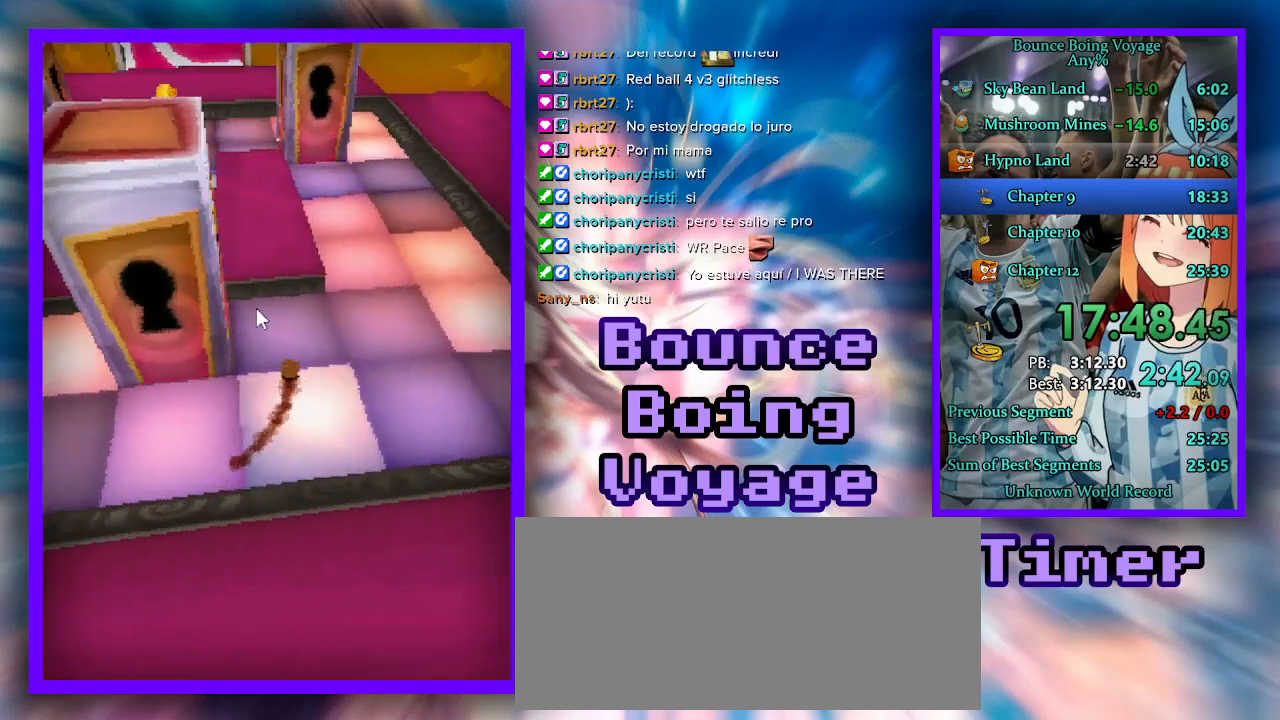
{"keys": ["w"], "events": [[33, "s", "up"], [433, "w", "down"], [467, "a", "up"]]}
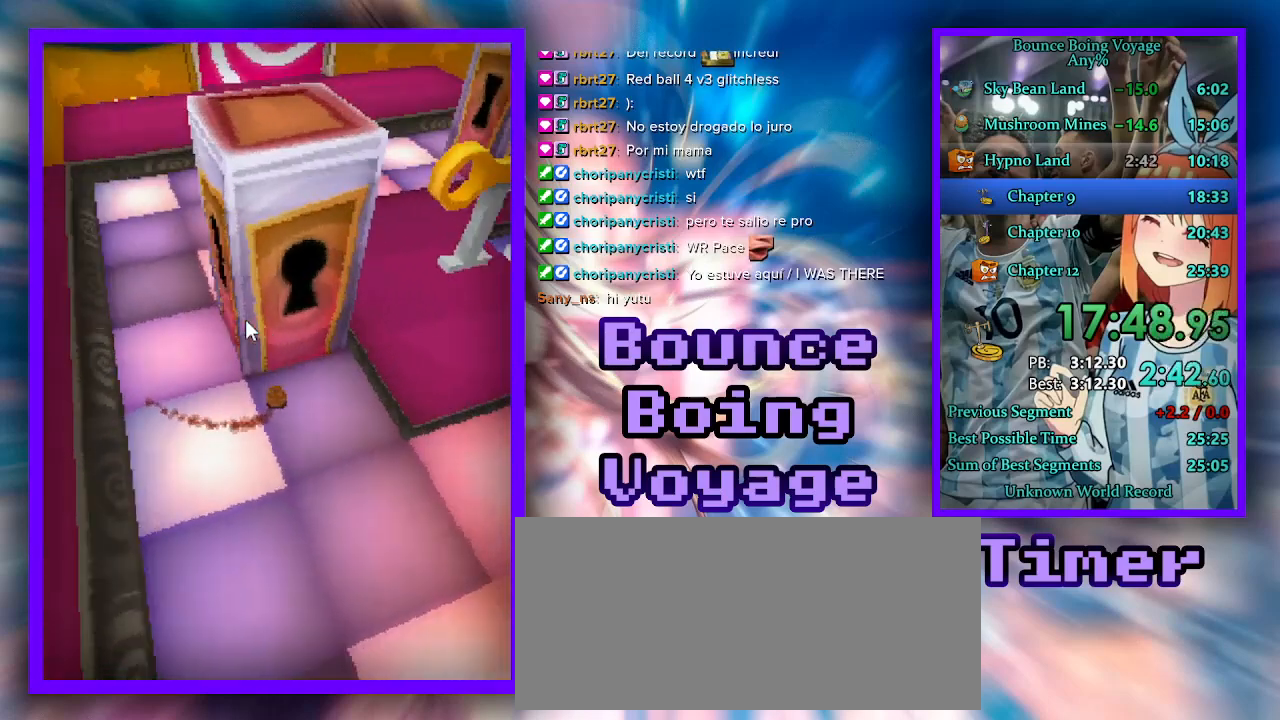
{"keys": ["d", "w"], "events": [[167, "a", "down"], [267, "a", "up"], [433, "d", "down"]]}
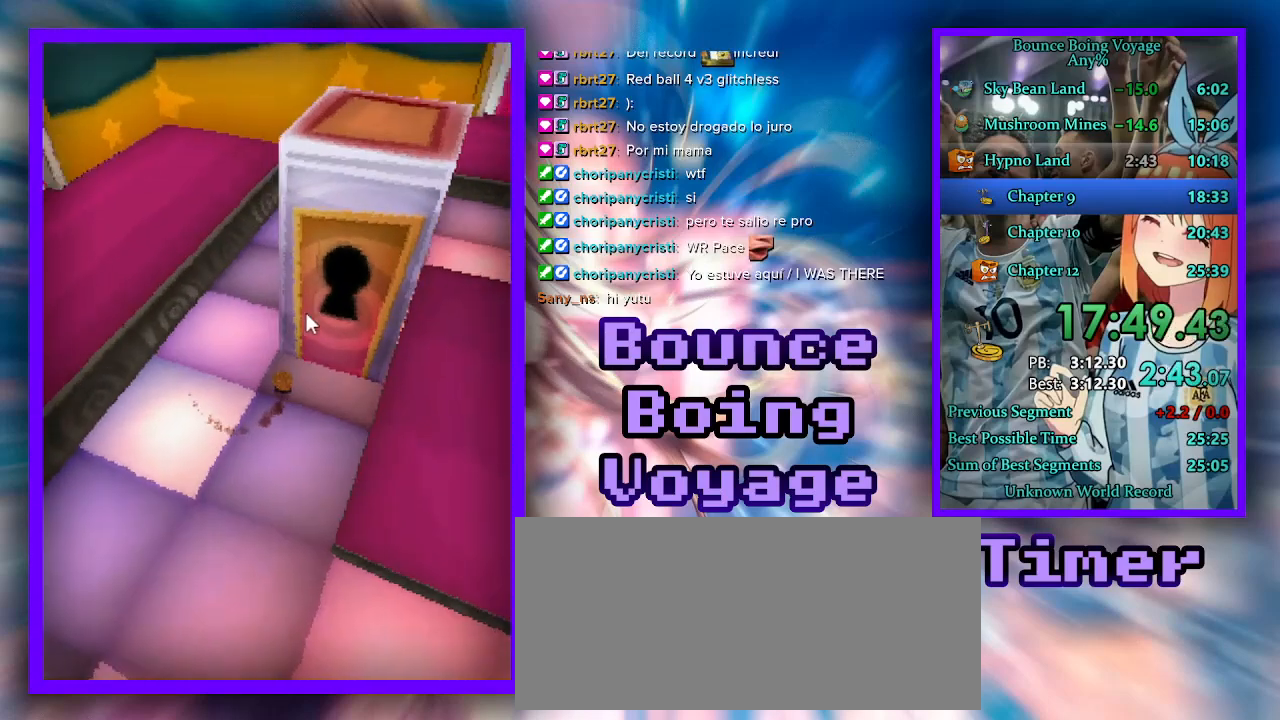
{"keys": ["a", "w"], "events": [[367, "d", "up"], [400, "a", "down"]]}
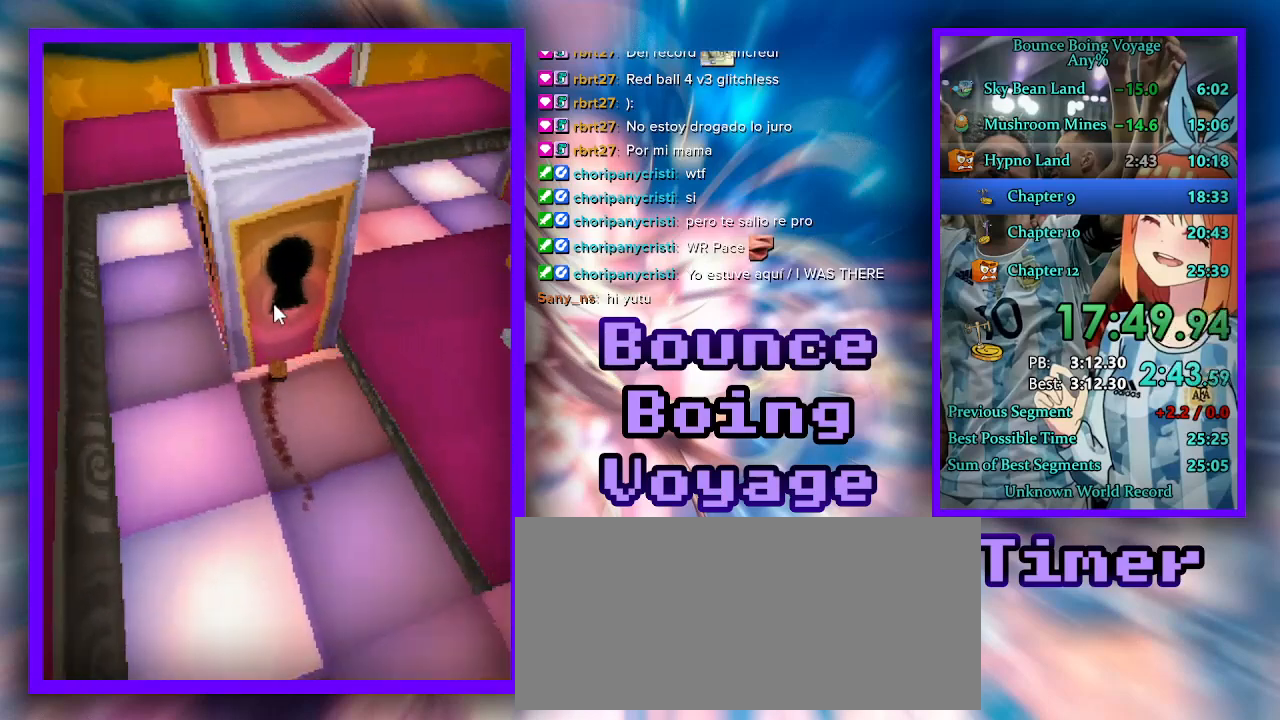
{"keys": ["w"], "events": [[200, "a", "up"]]}
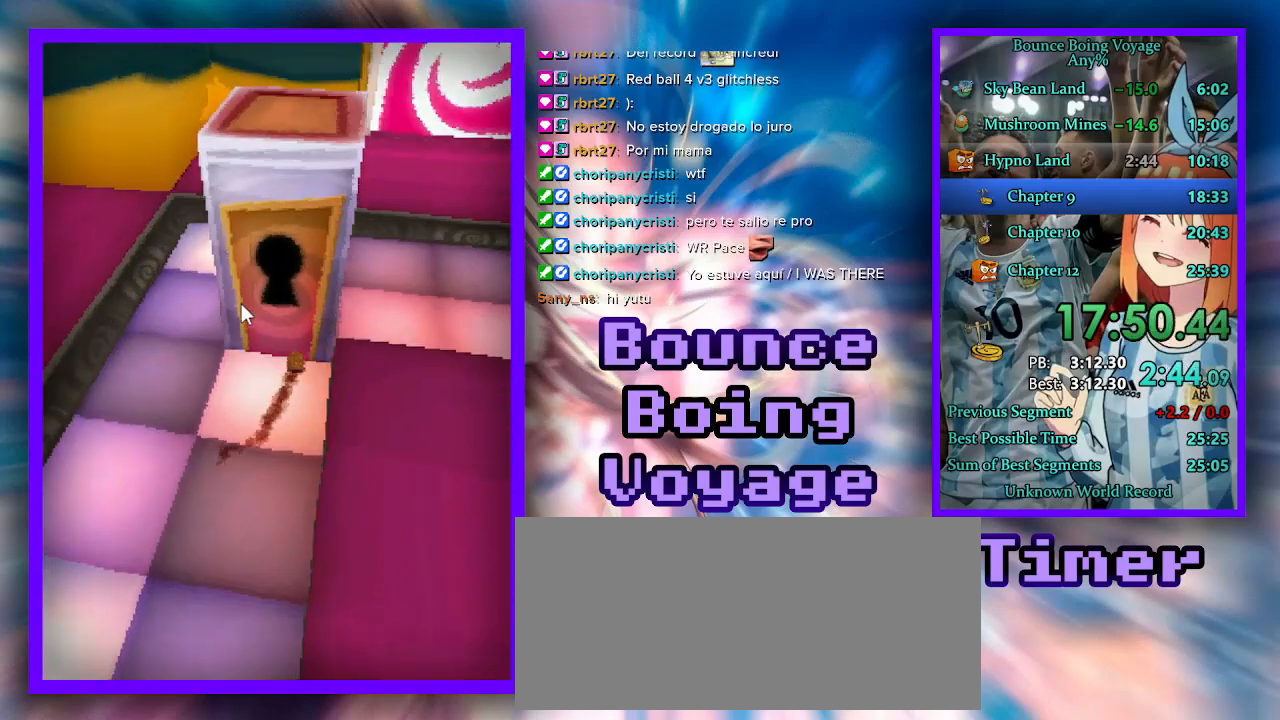
{"keys": ["a", "w"], "events": [[33, "a", "down"], [267, "a", "up"], [400, "a", "down"]]}
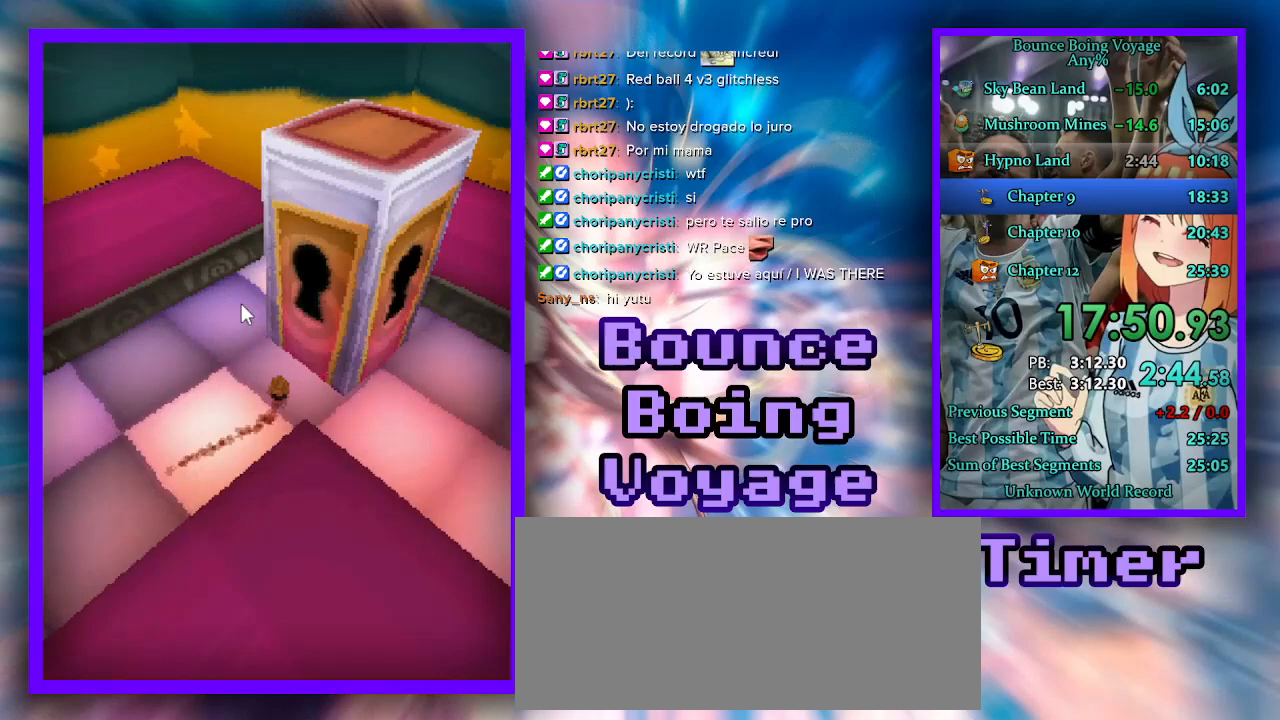
{"keys": ["d"], "events": [[67, "a", "up"], [100, "d", "down"], [467, "w", "up"]]}
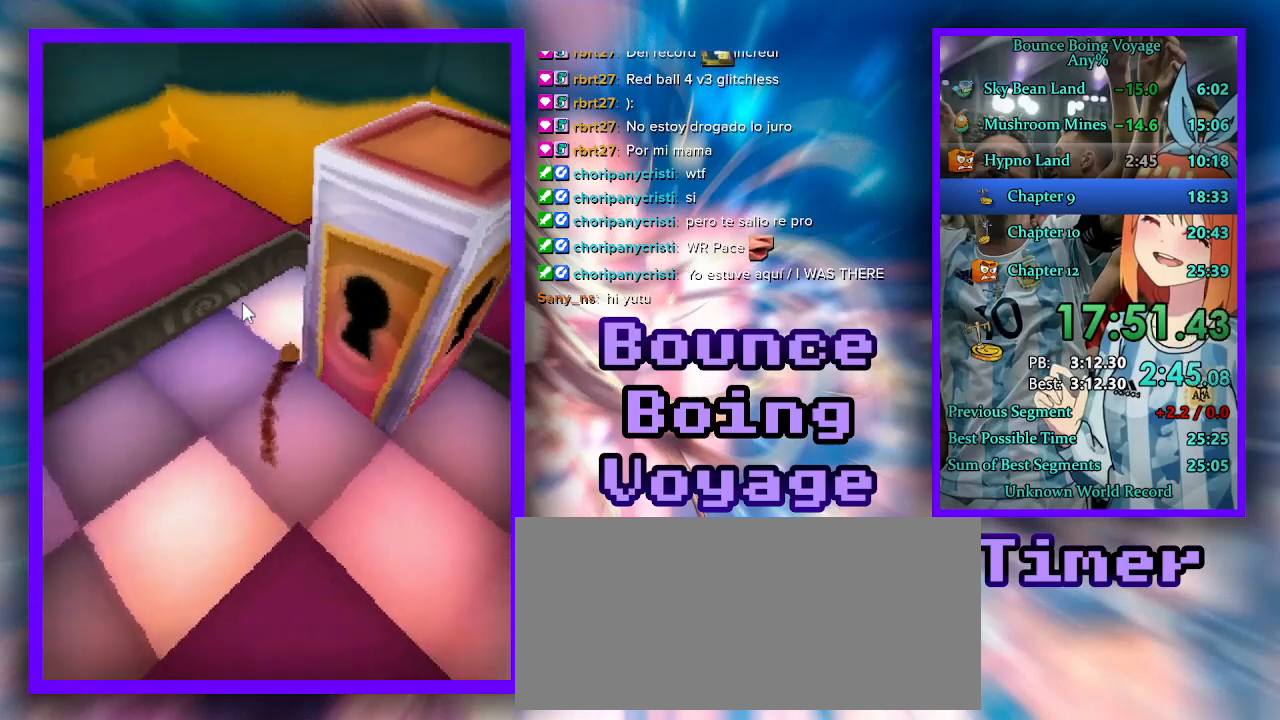
{"keys": ["d"], "events": [[67, "s", "down"], [233, "s", "up"]]}
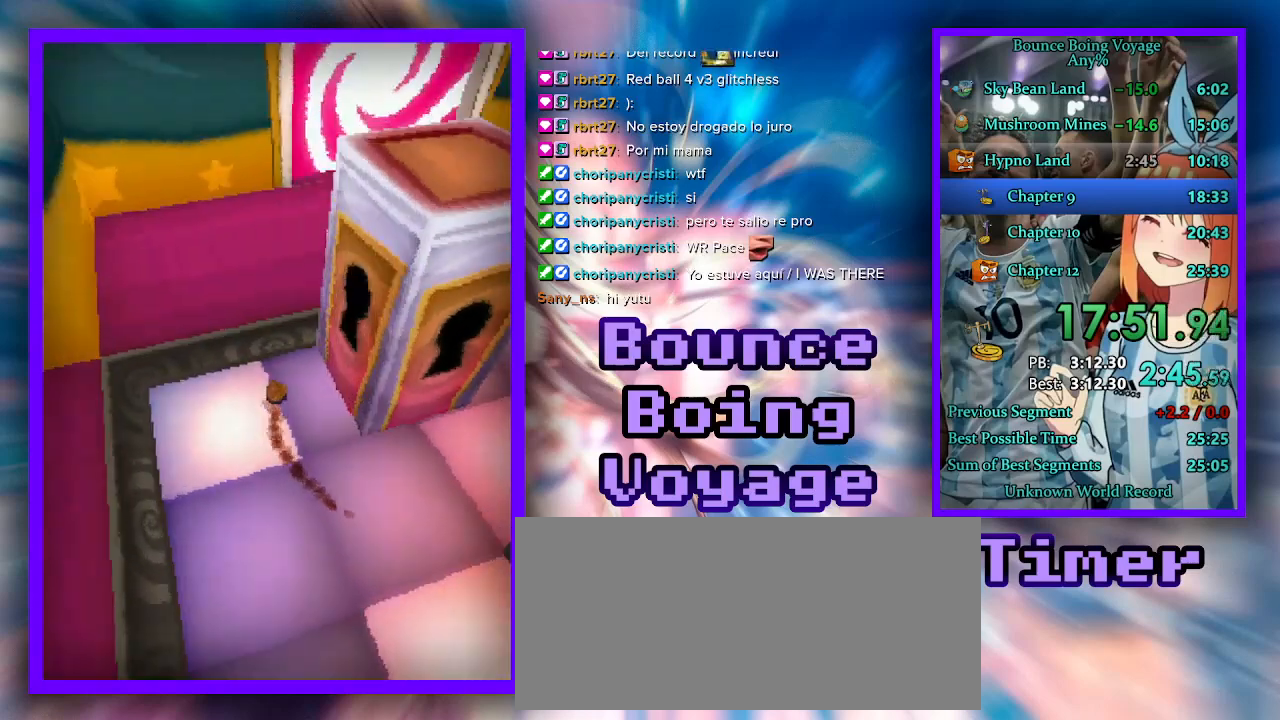
{"keys": ["w"], "events": [[400, "w", "down"], [467, "d", "up"]]}
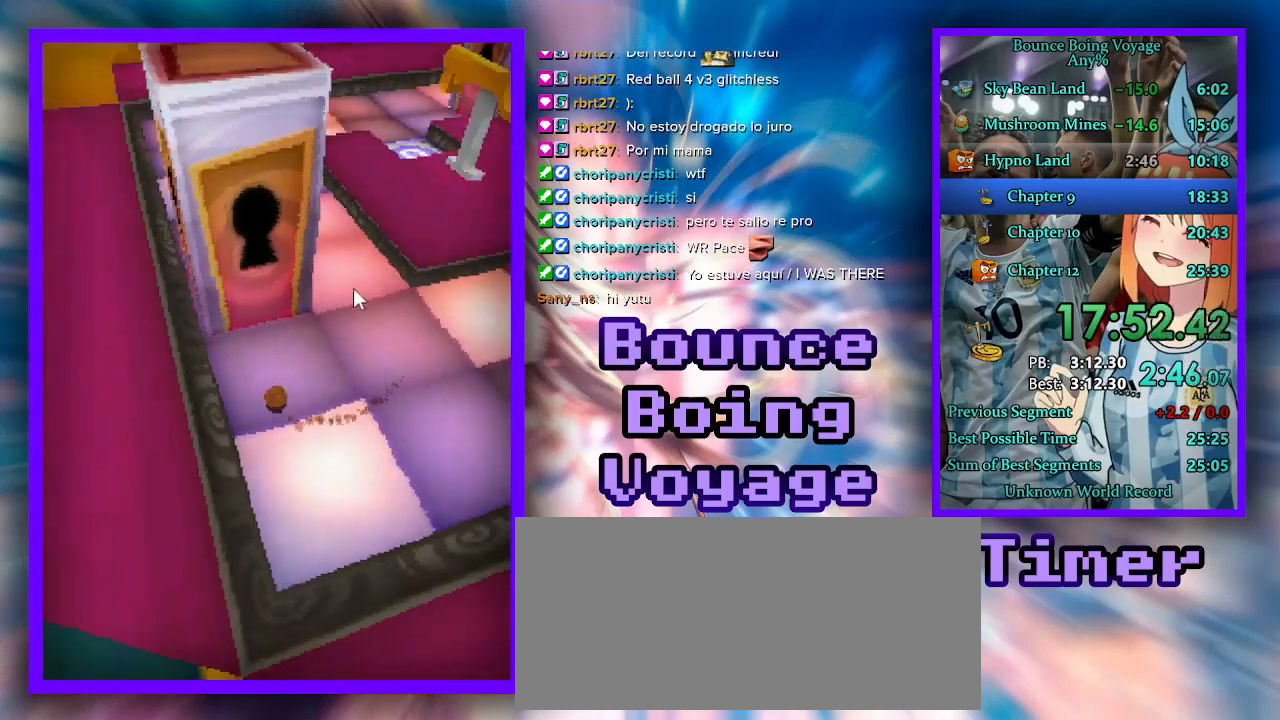
{"keys": ["a", "w"], "events": [[133, "a", "down"], [300, "a", "up"], [433, "a", "down"]]}
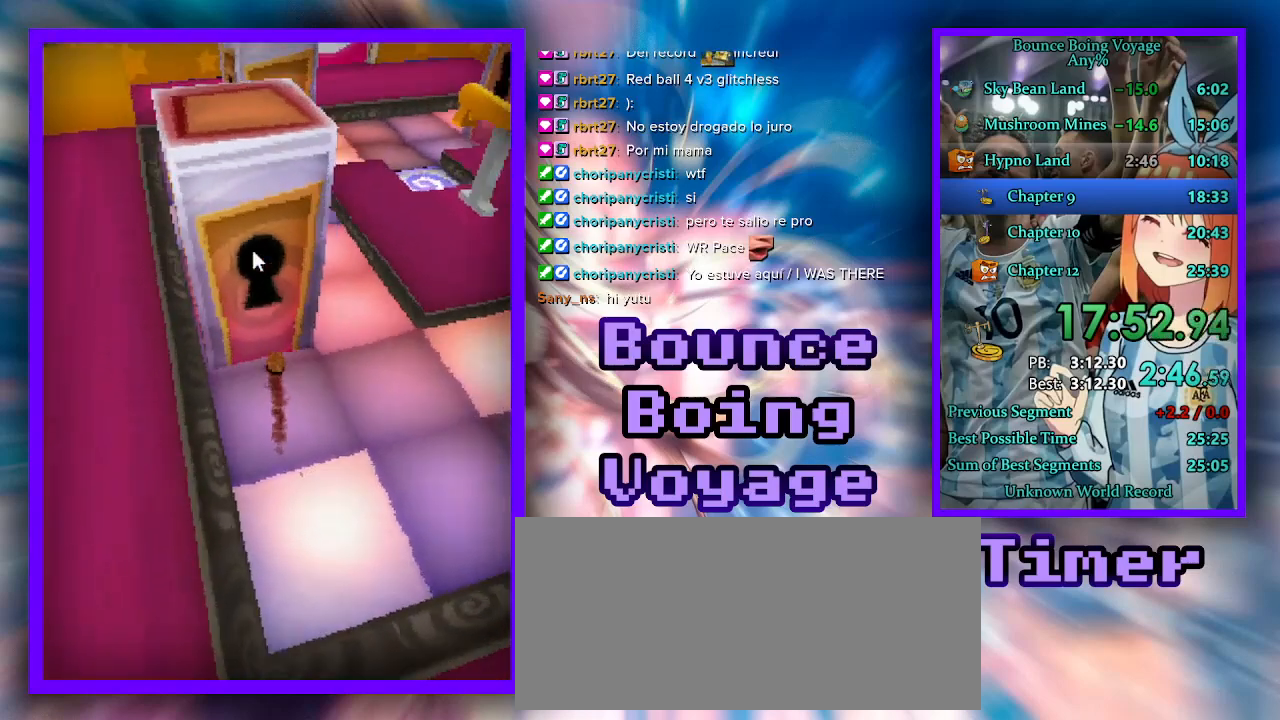
{"keys": ["d", "jump", "w"], "events": [[133, "a", "up"], [267, "jump", "down"], [367, "jump", "up"], [400, "d", "down"], [433, "jump", "down"]]}
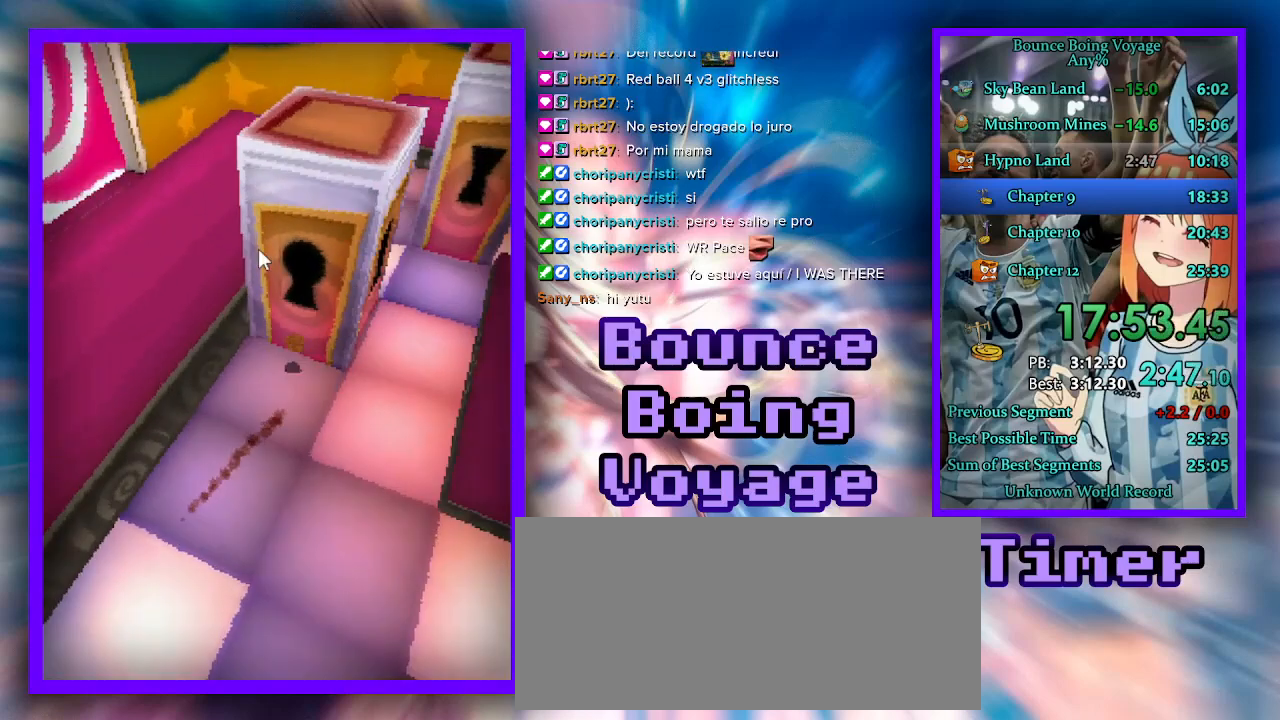
{"keys": ["a", "w"], "events": [[33, "jump", "up"], [467, "a", "down"], [467, "d", "up"]]}
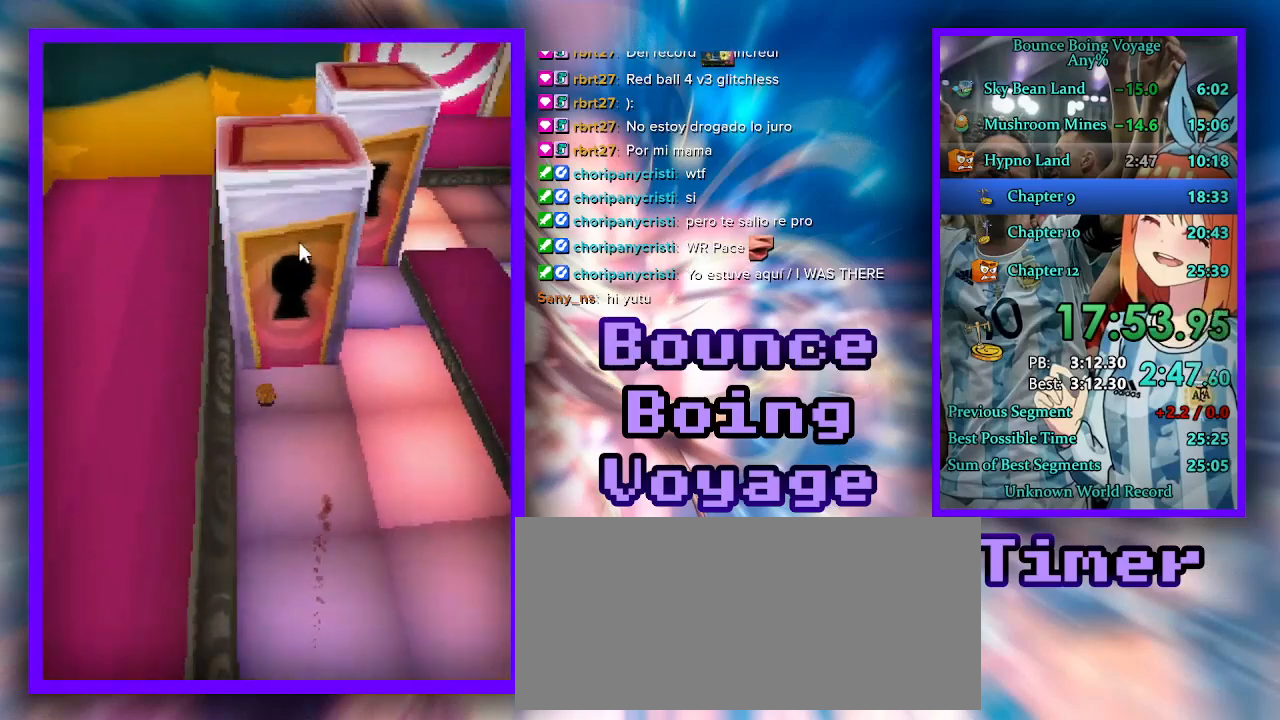
{"keys": ["d", "w"], "events": [[100, "a", "up"], [233, "jump", "down"], [333, "jump", "up"], [500, "d", "down"]]}
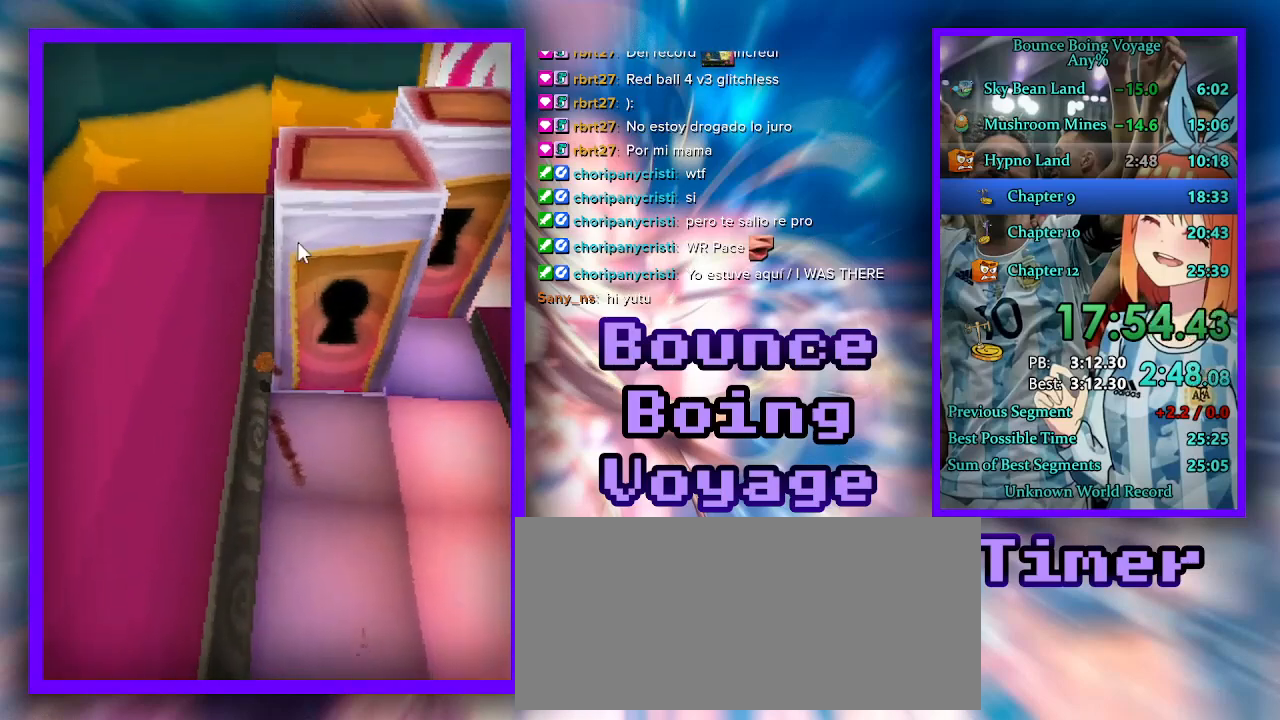
{"keys": ["s"], "events": [[67, "w", "up"], [267, "s", "down"], [400, "d", "up"]]}
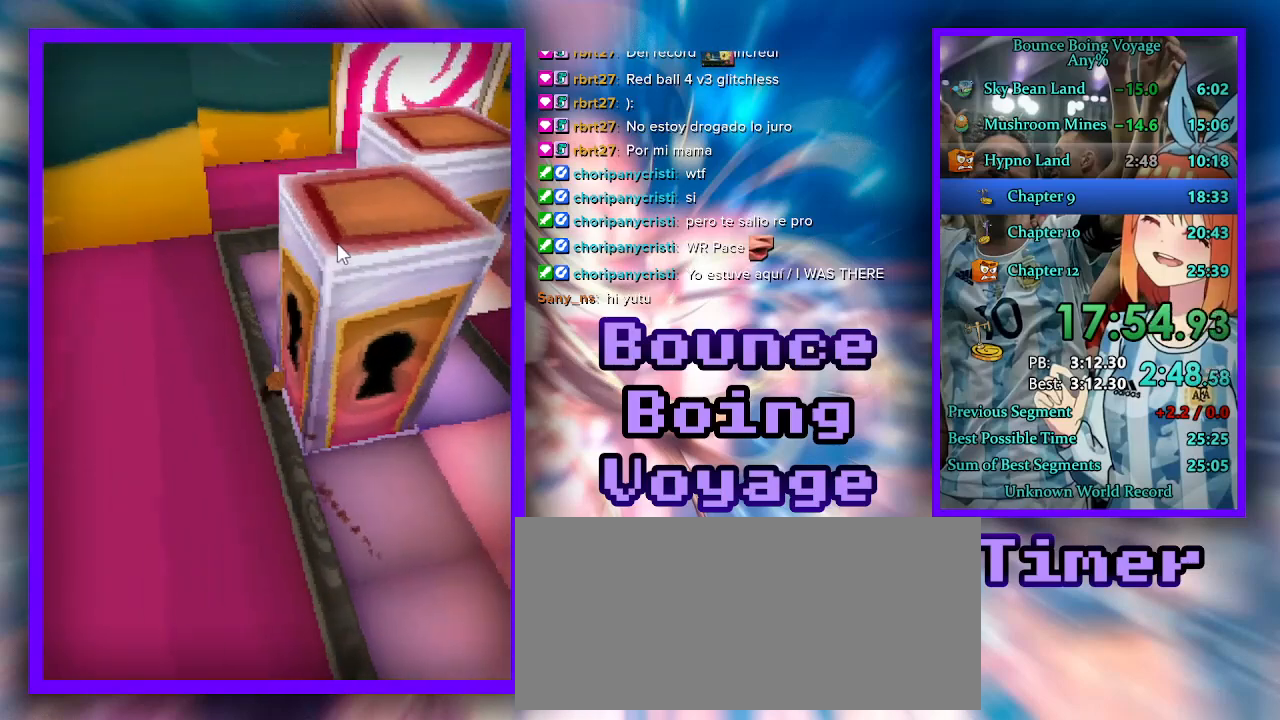
{"keys": ["d", "s"], "events": [[33, "a", "down"], [500, "a", "up"], [500, "d", "down"]]}
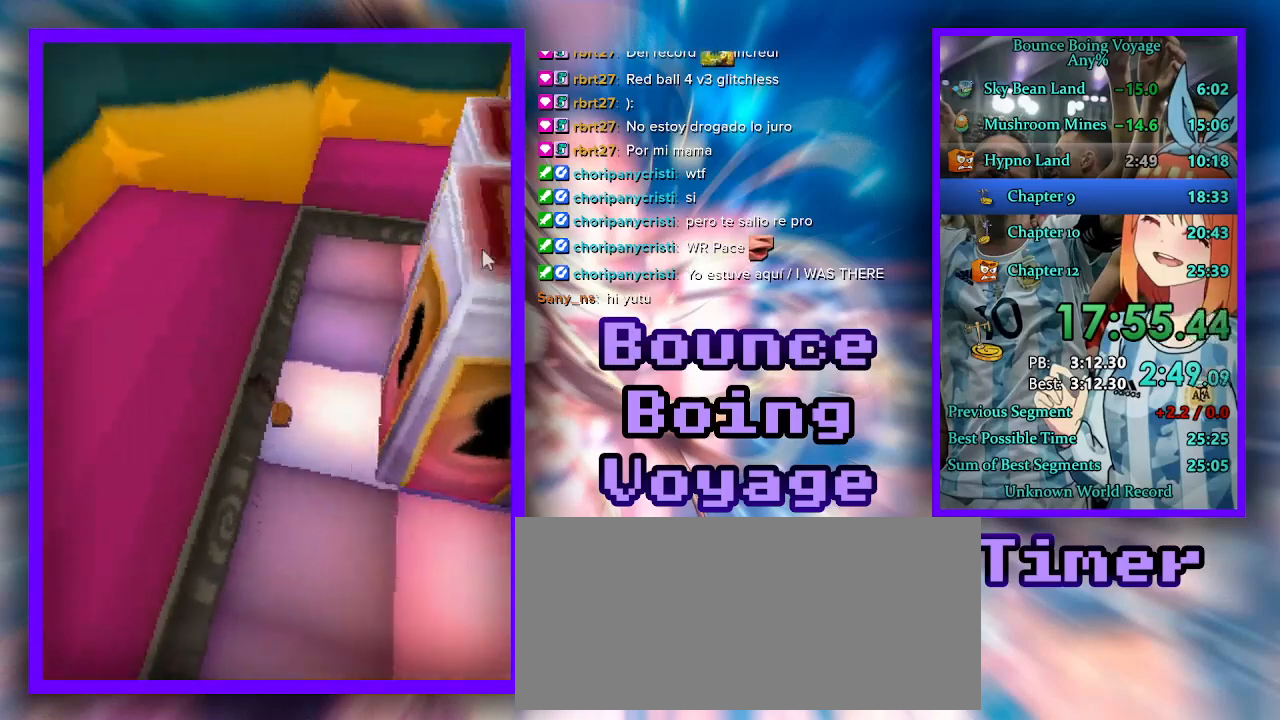
{"keys": ["d"], "events": [[133, "s", "up"]]}
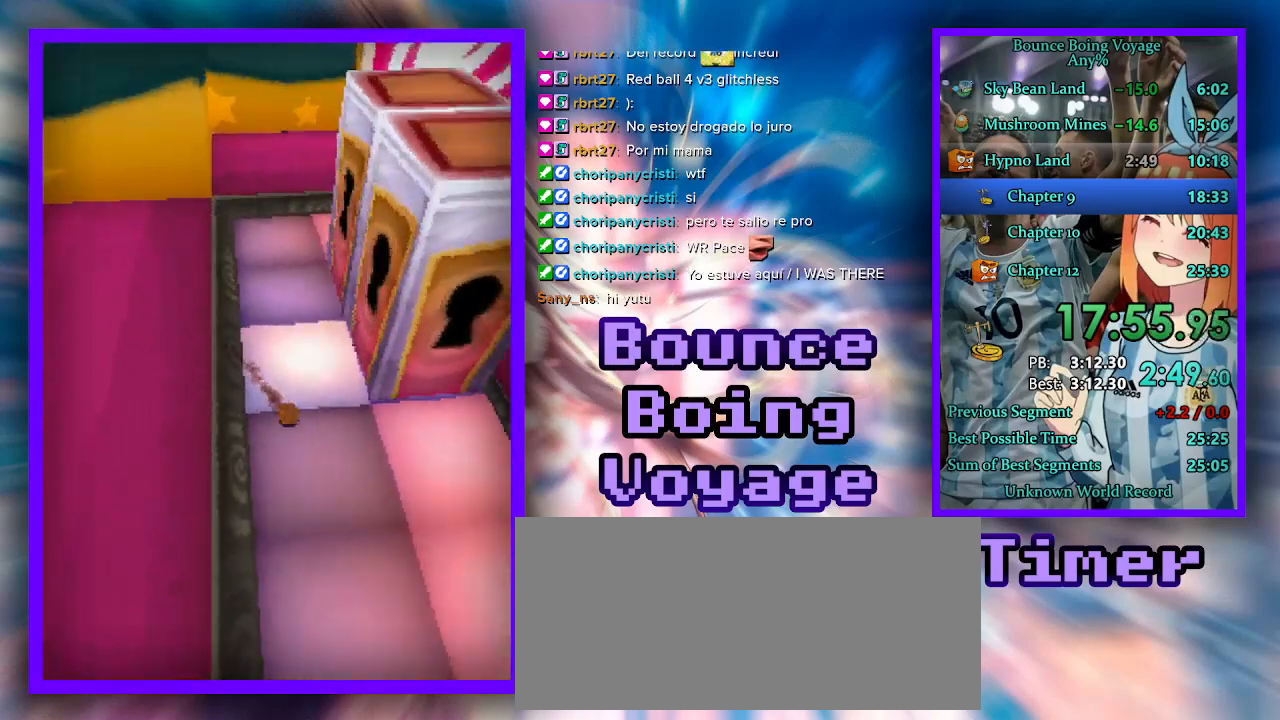
{"keys": ["d", "w"], "events": [[267, "w", "down"]]}
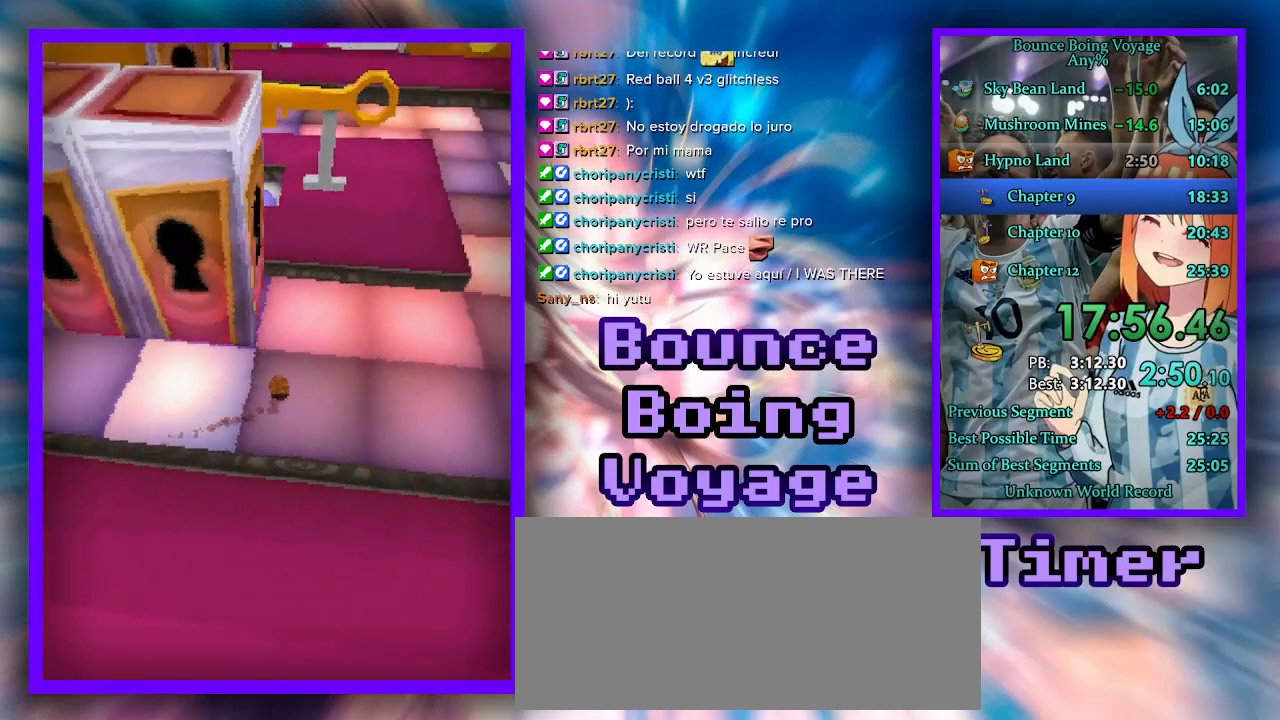
{"keys": ["a", "w"], "events": [[167, "a", "down"], [167, "d", "up"]]}
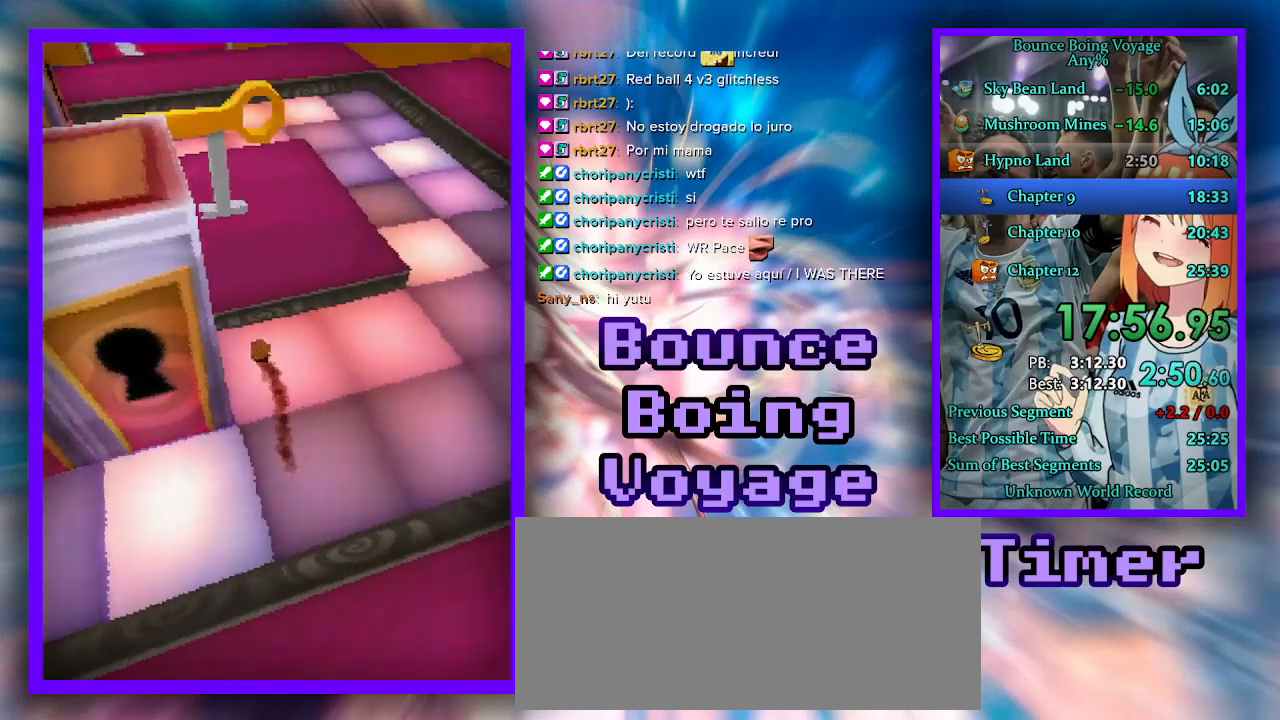
{"keys": ["a"], "events": [[267, "w", "up"], [300, "w", "down"], [333, "a", "up"], [433, "a", "down"], [433, "w", "up"]]}
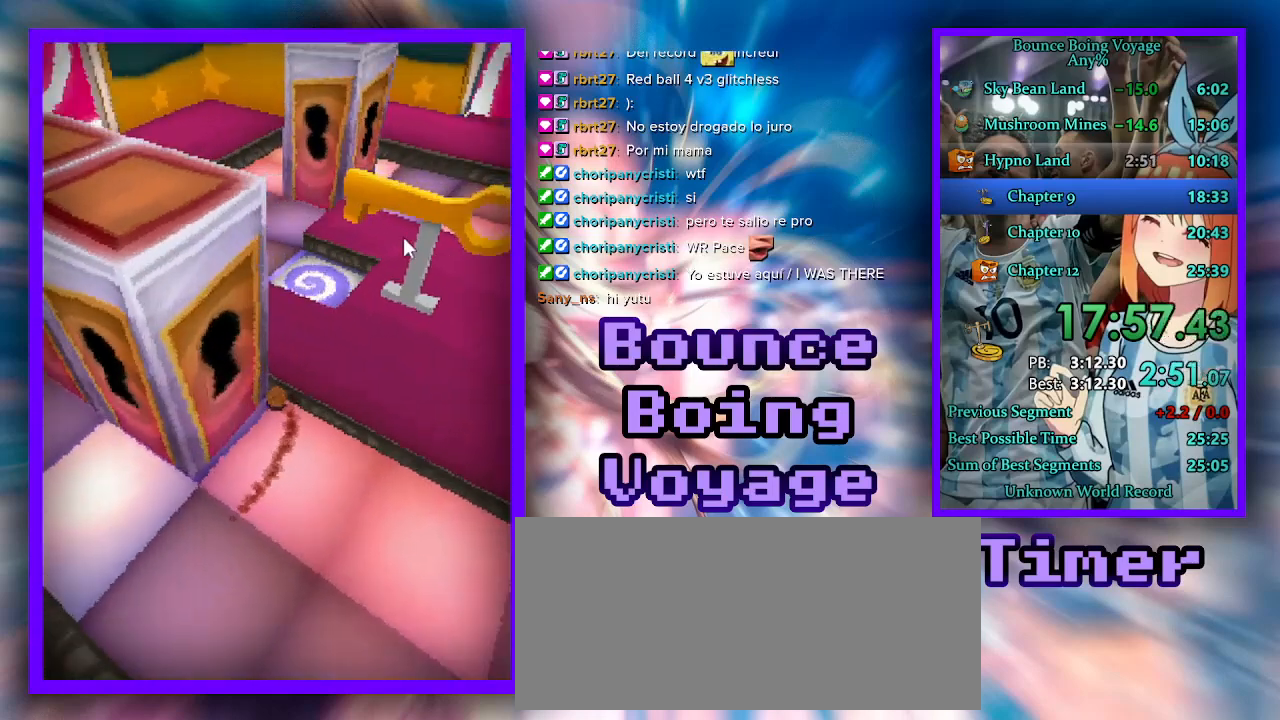
{"keys": ["a"], "events": [[33, "jump", "down"], [67, "a", "up"], [100, "jump", "up"], [267, "a", "down"], [267, "s", "down"], [500, "s", "up"]]}
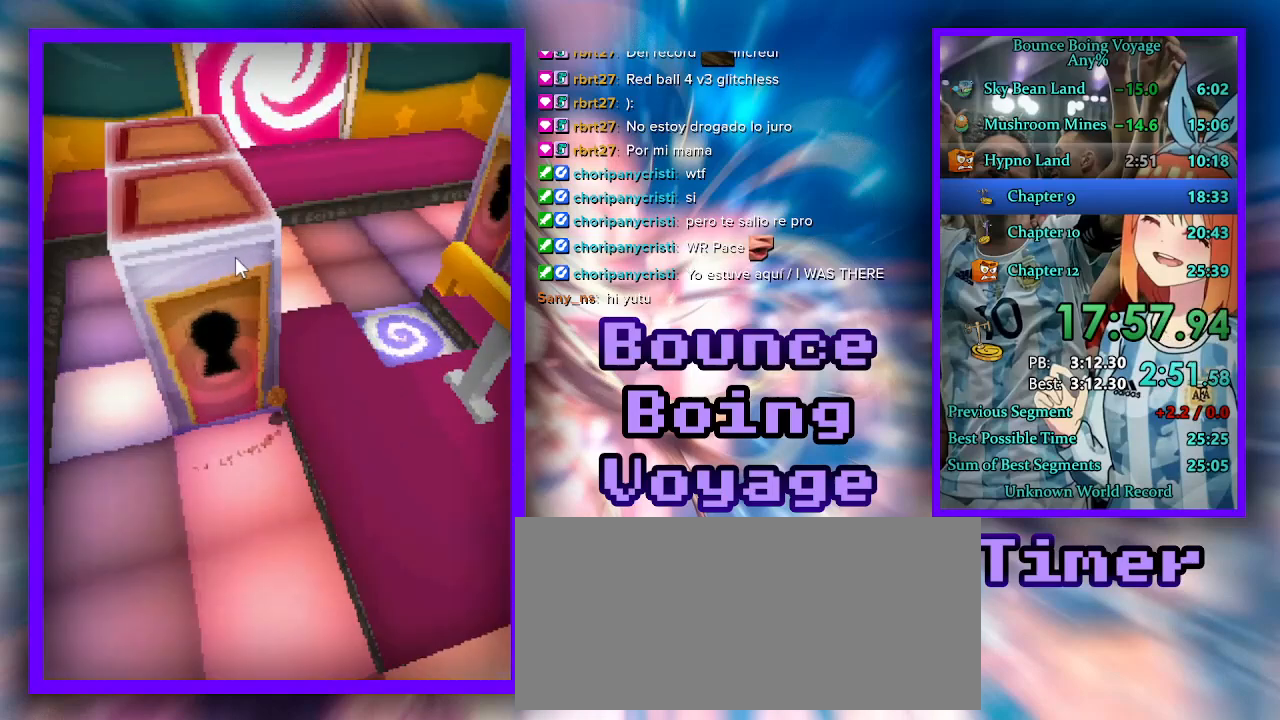
{"keys": ["d", "w"], "events": [[67, "w", "down"], [100, "a", "up"], [200, "d", "down"], [433, "jump", "down"], [500, "jump", "up"]]}
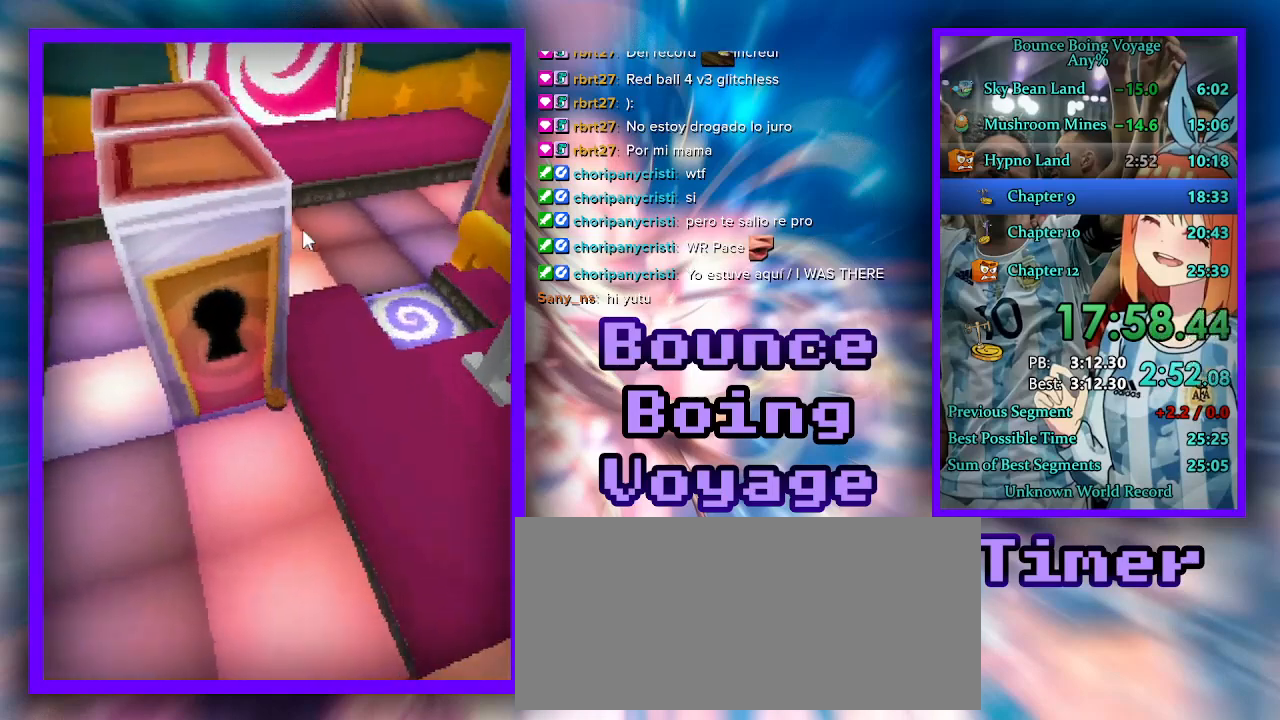
{"keys": [], "events": [[67, "w", "up"], [267, "jump", "down"], [300, "d", "up"], [367, "jump", "up"]]}
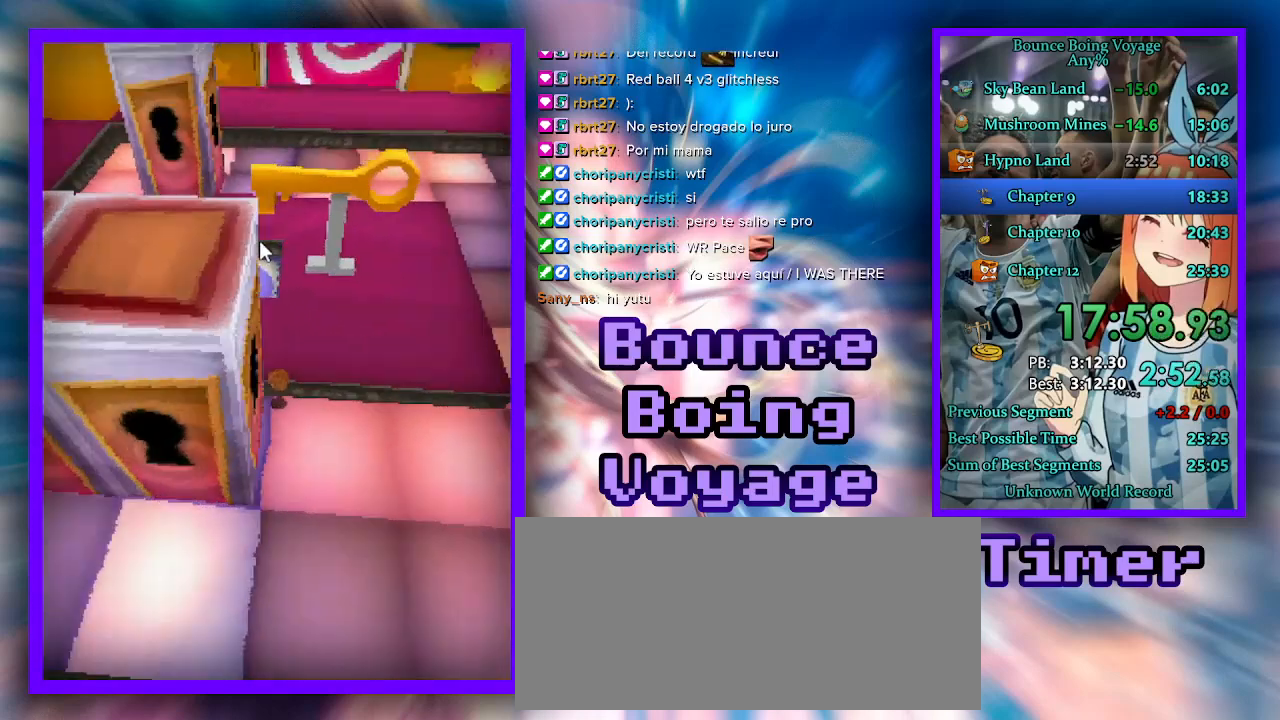
{"keys": ["a", "jump", "w"], "events": [[167, "a", "down"], [367, "w", "down"], [433, "jump", "down"]]}
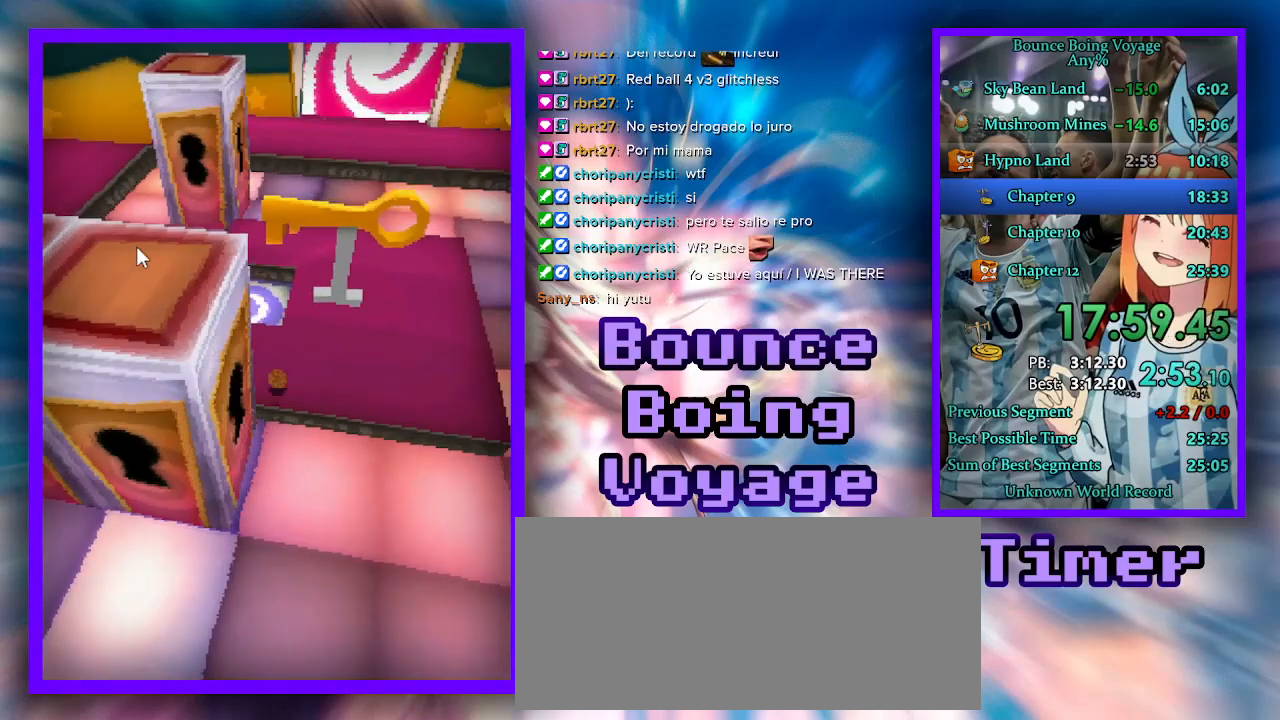
{"keys": ["a", "s"], "events": [[33, "a", "up"], [33, "jump", "up"], [167, "a", "down"], [167, "w", "up"], [233, "s", "down"]]}
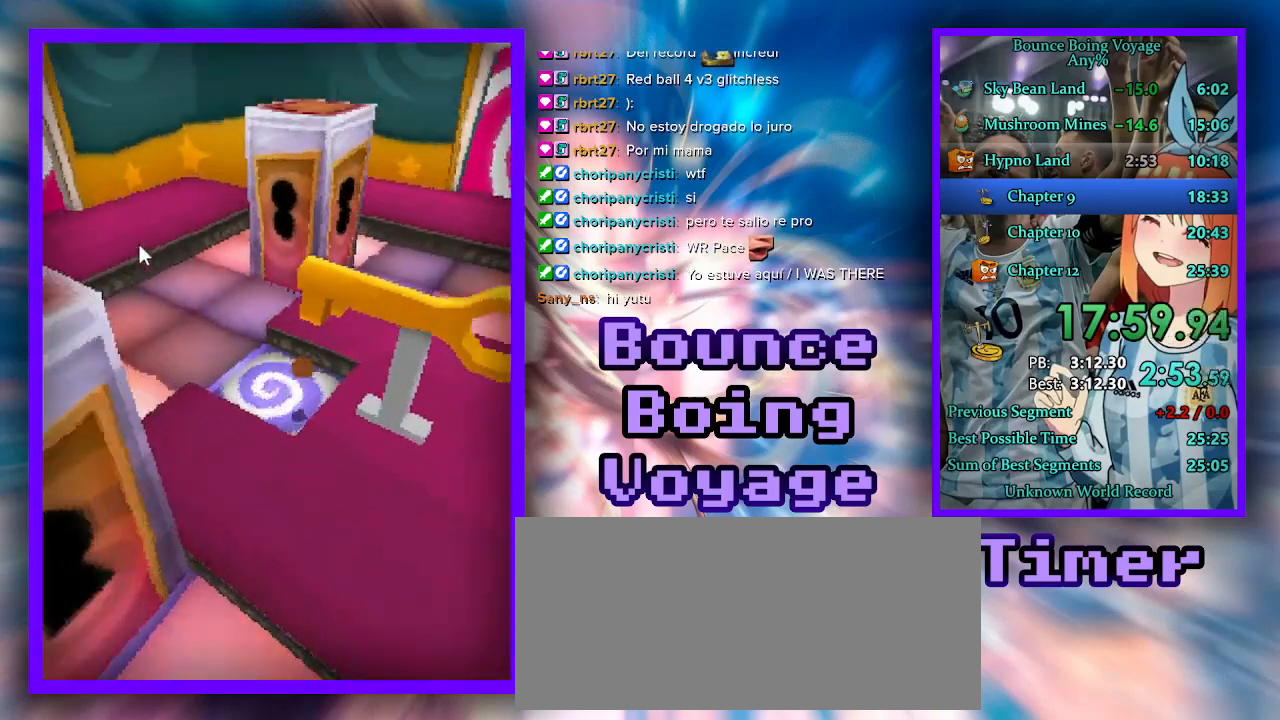
{"keys": ["a", "s"], "events": []}
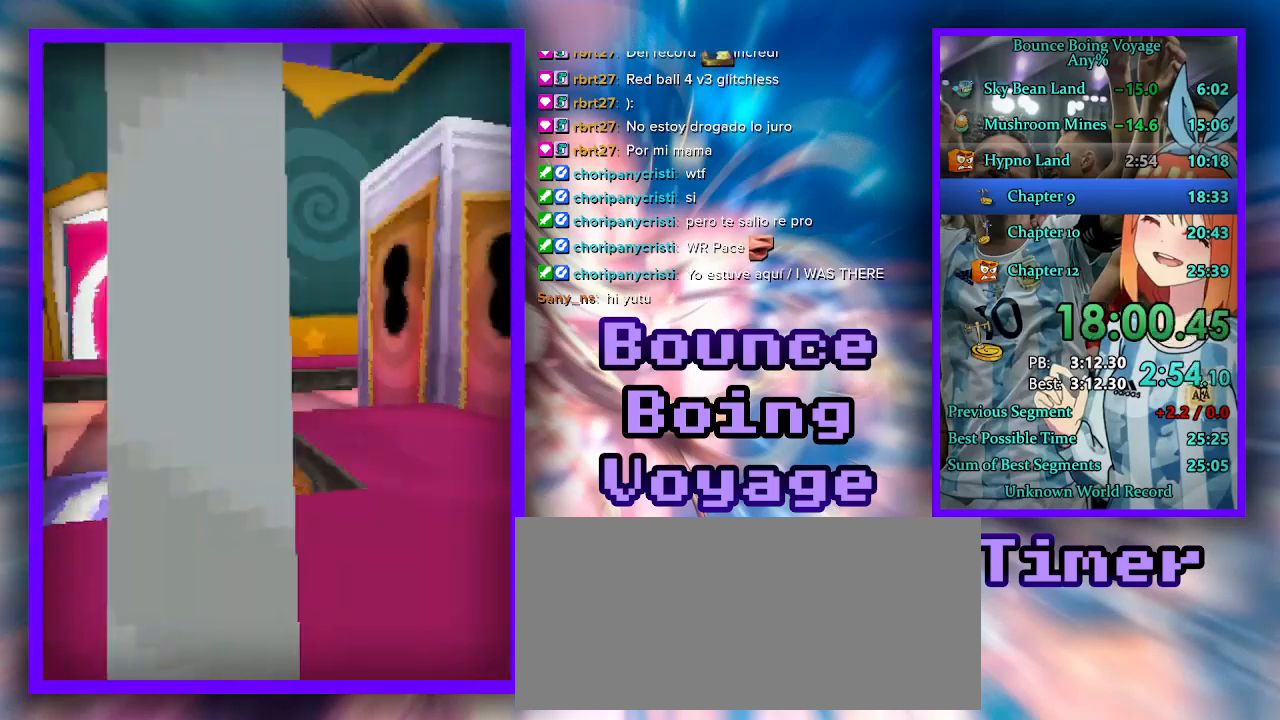
{"keys": ["w"], "events": [[67, "s", "up"], [433, "w", "down"], [500, "a", "up"]]}
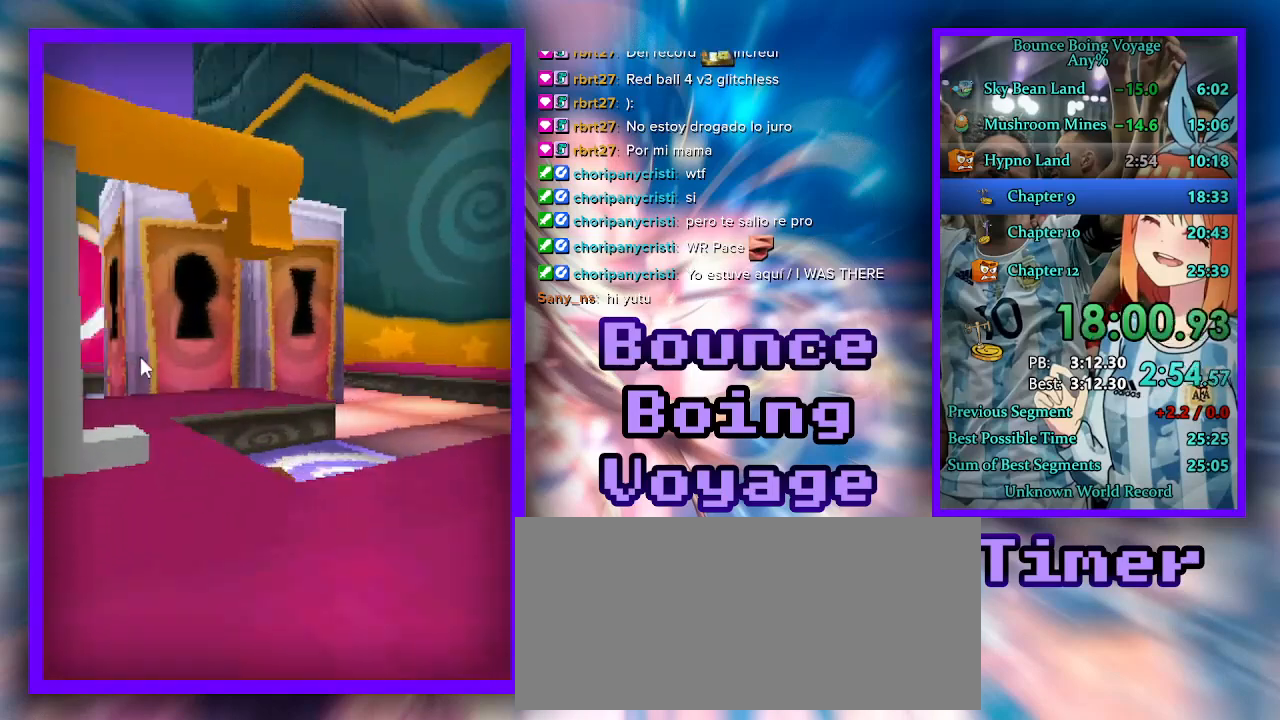
{"keys": ["w"], "events": [[167, "jump", "down"], [233, "jump", "up"], [367, "a", "down"], [500, "a", "up"]]}